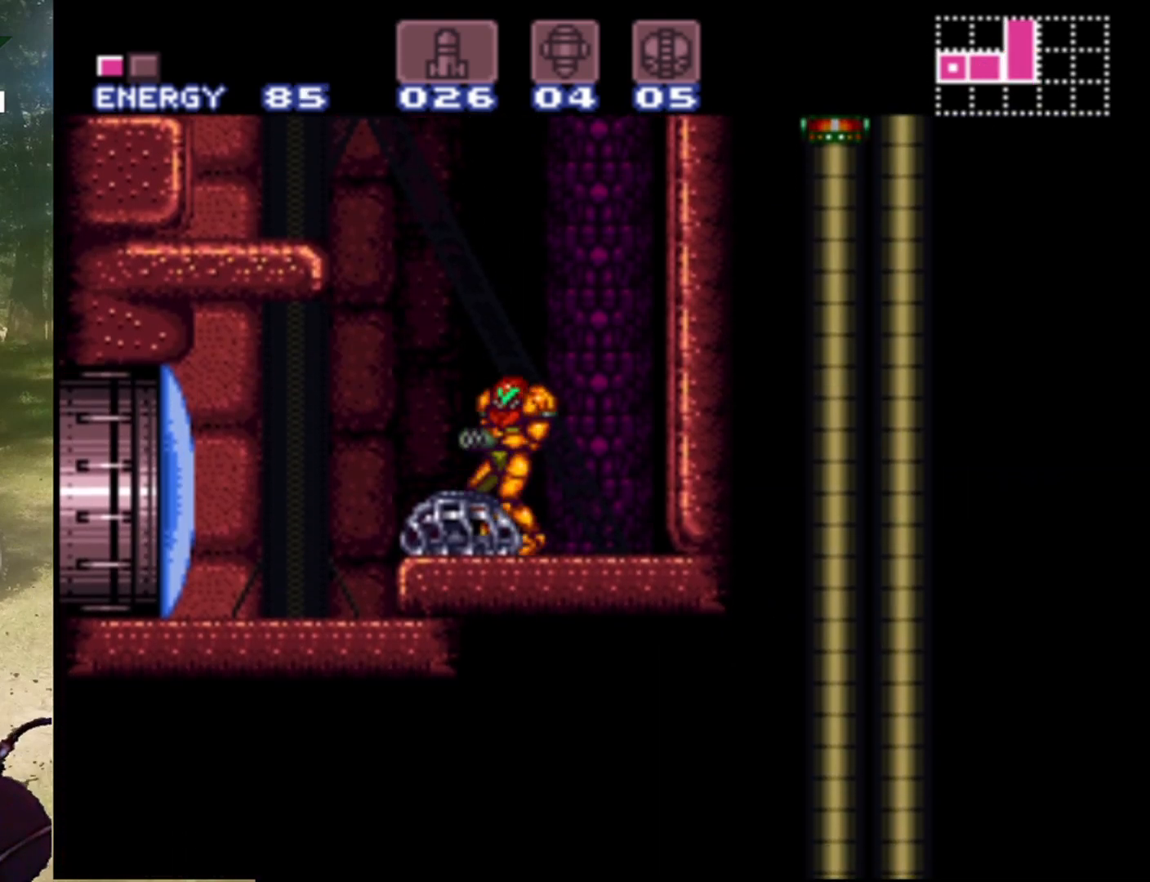
Gameplay with a controller (Nintendo layout); each line is a JSON object with the inputs held at the frame after it. "events" lists button and stick changes between this image and that frame as [ms after this image, input, new state], when the widget could be followed in between. Not read: L3 R1 R3.
{"buttons": ["B", "DPAD_LEFT"], "events": [[100, "B", "down"]]}
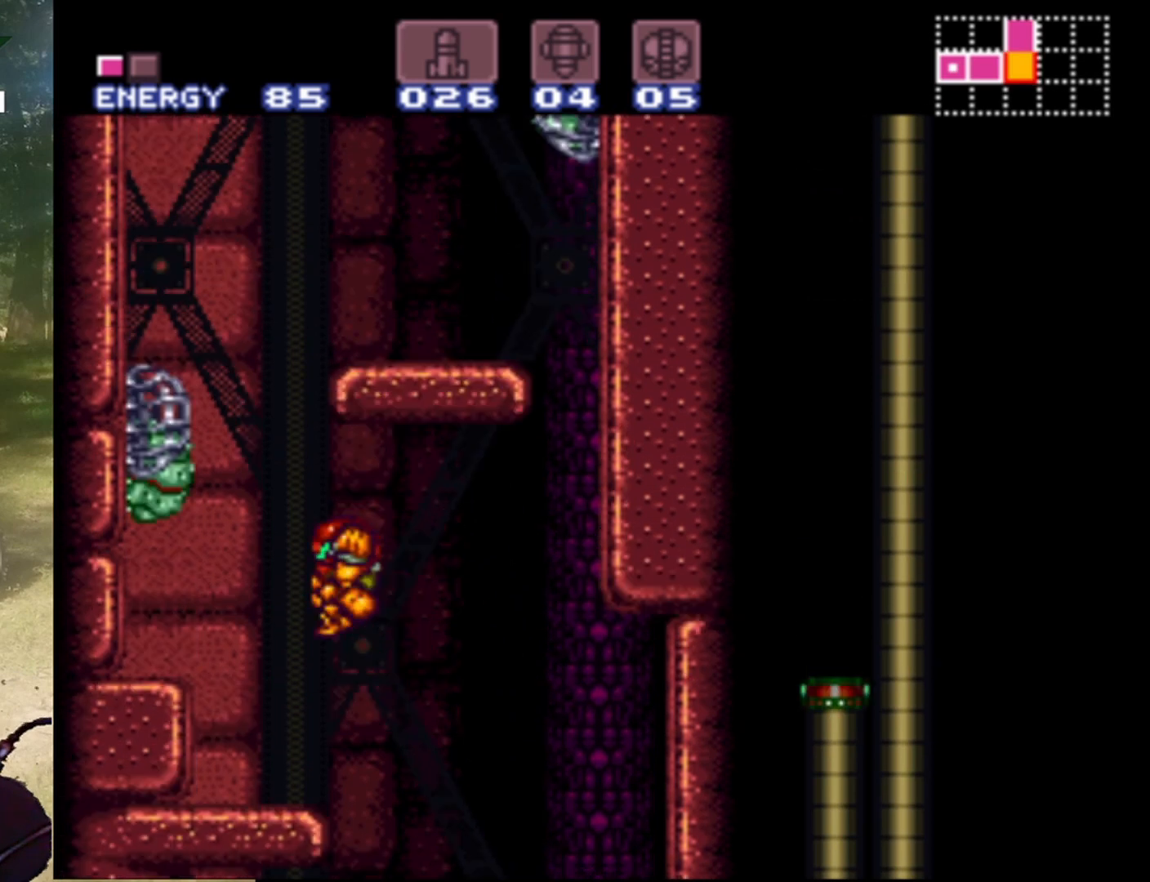
{"buttons": [], "events": [[100, "B", "up"], [267, "DPAD_LEFT", "up"]]}
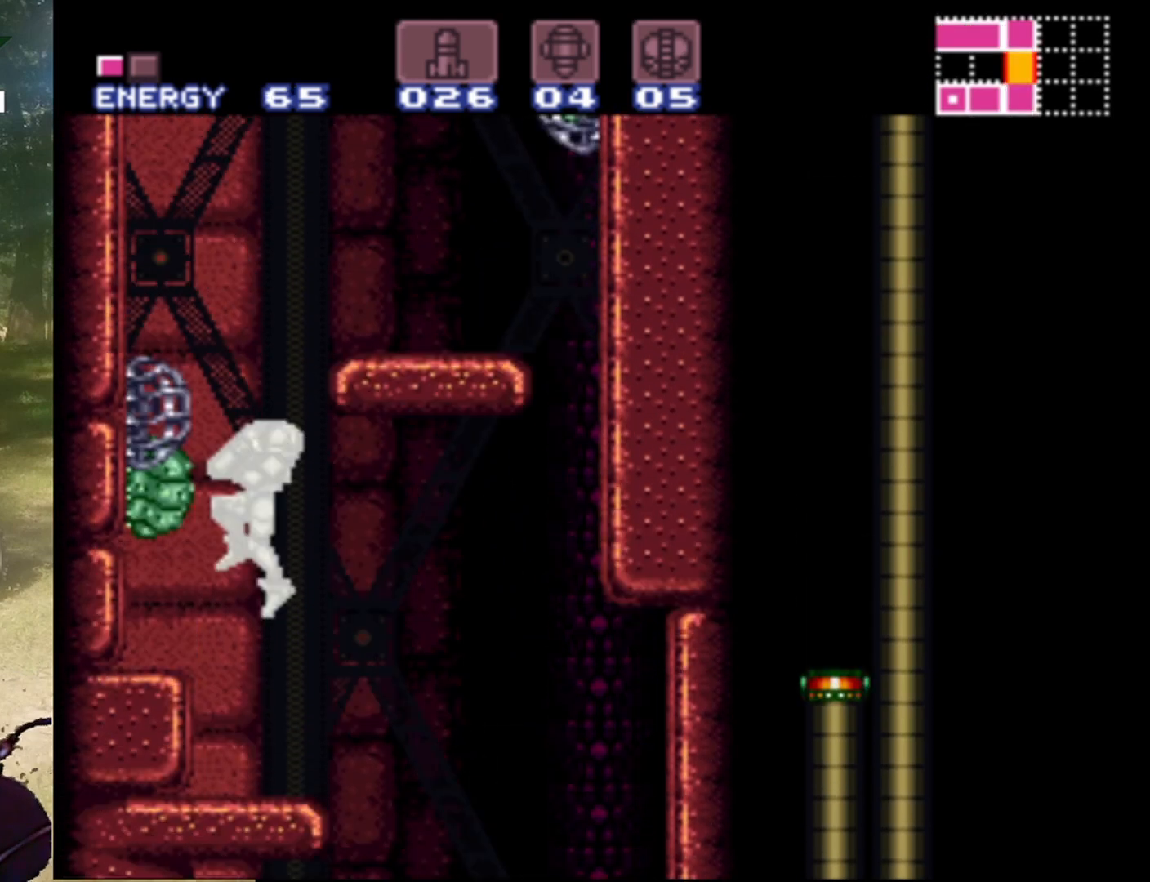
{"buttons": [], "events": [[233, "B", "down"], [367, "B", "up"], [367, "Y", "down"], [467, "Y", "up"]]}
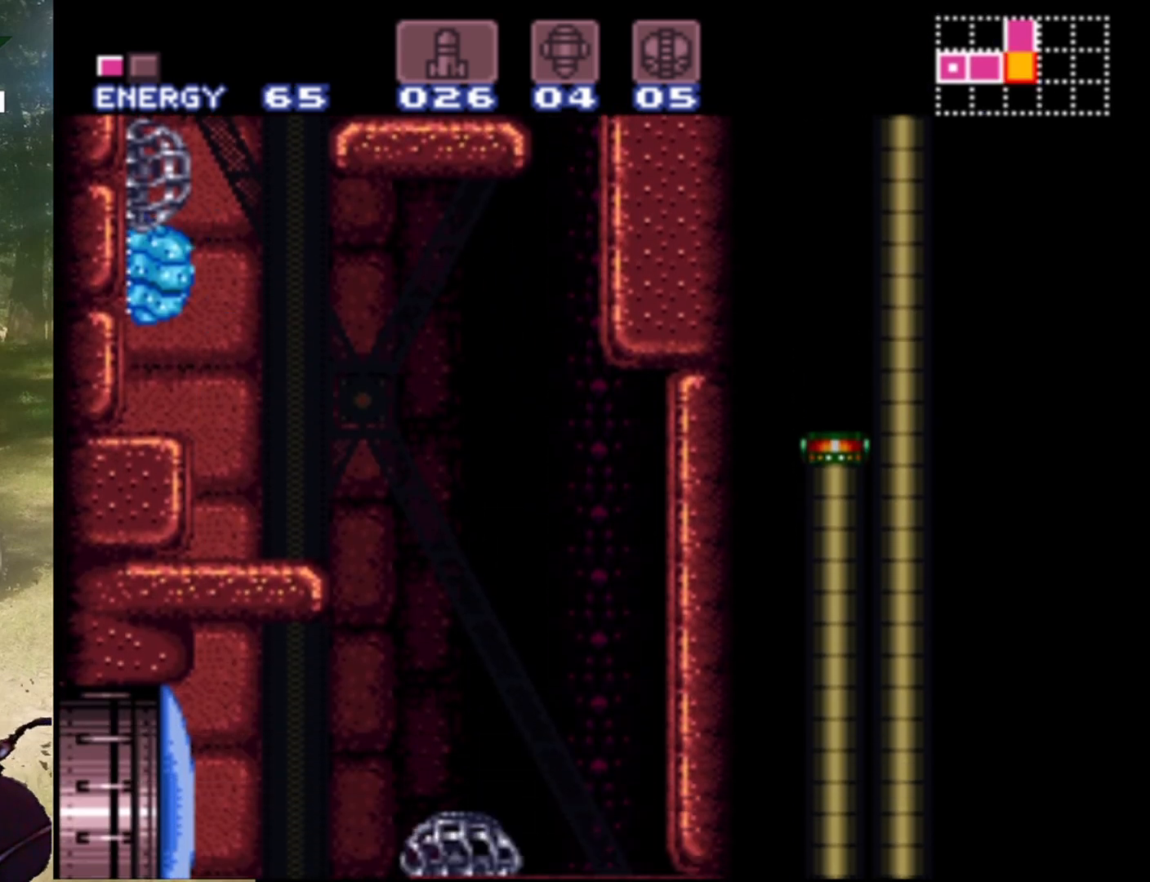
{"buttons": ["B"], "events": [[100, "Y", "down"], [200, "Y", "up"], [500, "B", "down"]]}
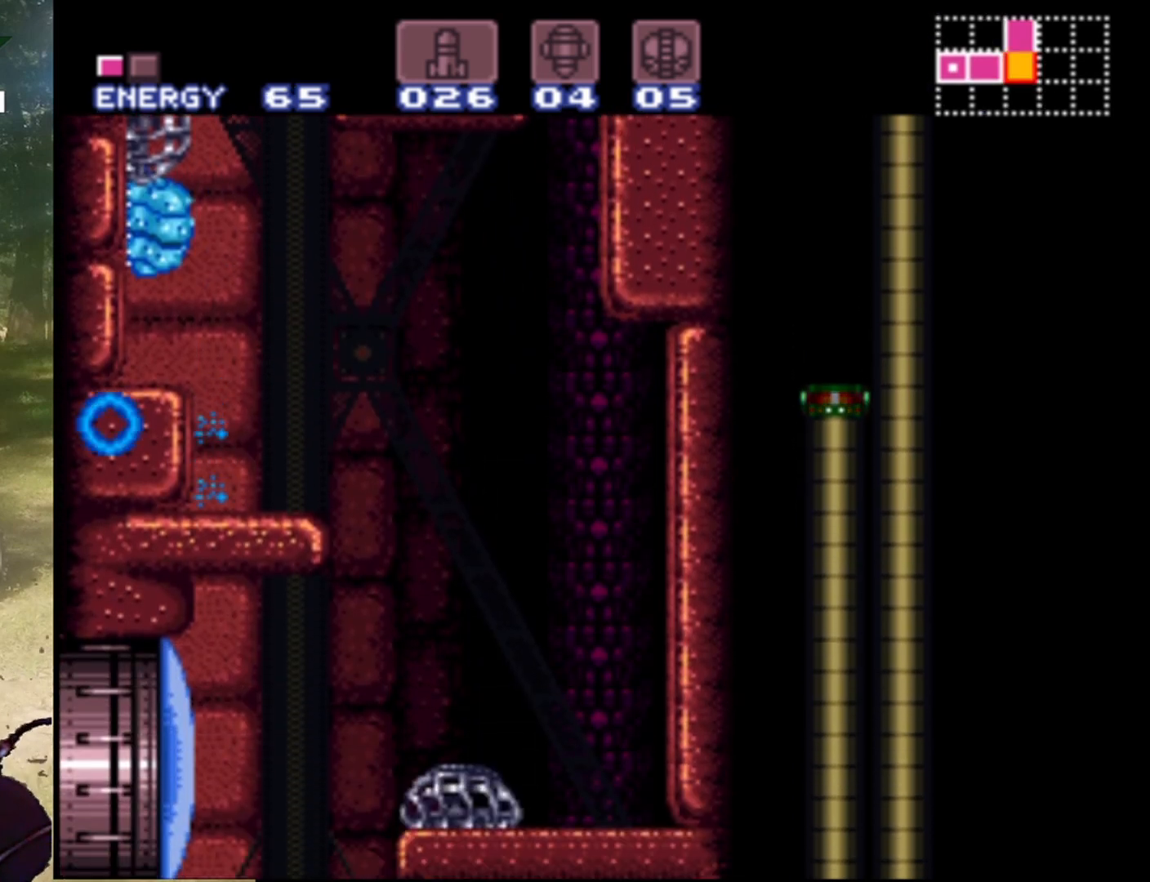
{"buttons": [], "events": [[167, "B", "up"], [167, "Y", "down"], [267, "Y", "up"], [367, "Y", "down"], [500, "Y", "up"]]}
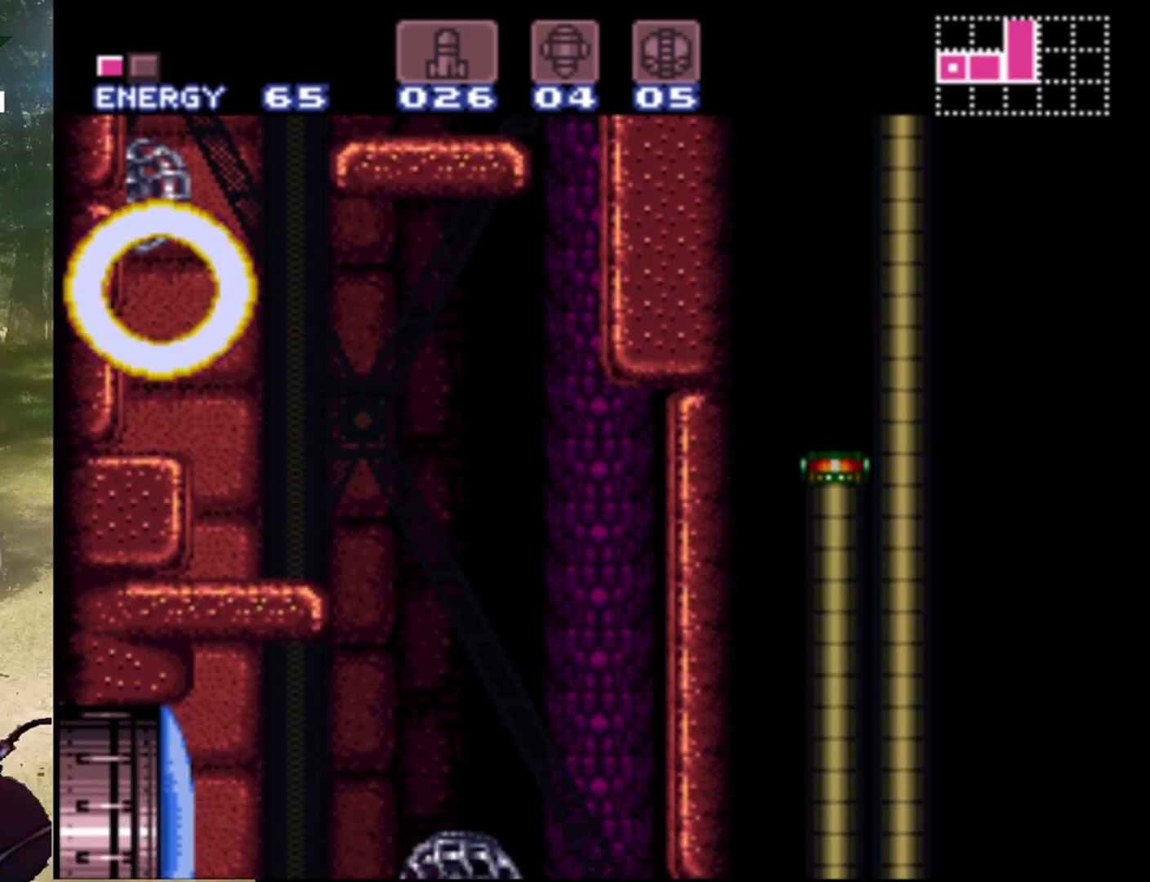
{"buttons": ["B"], "events": [[233, "DPAD_LEFT", "down"], [433, "B", "down"], [500, "DPAD_LEFT", "up"]]}
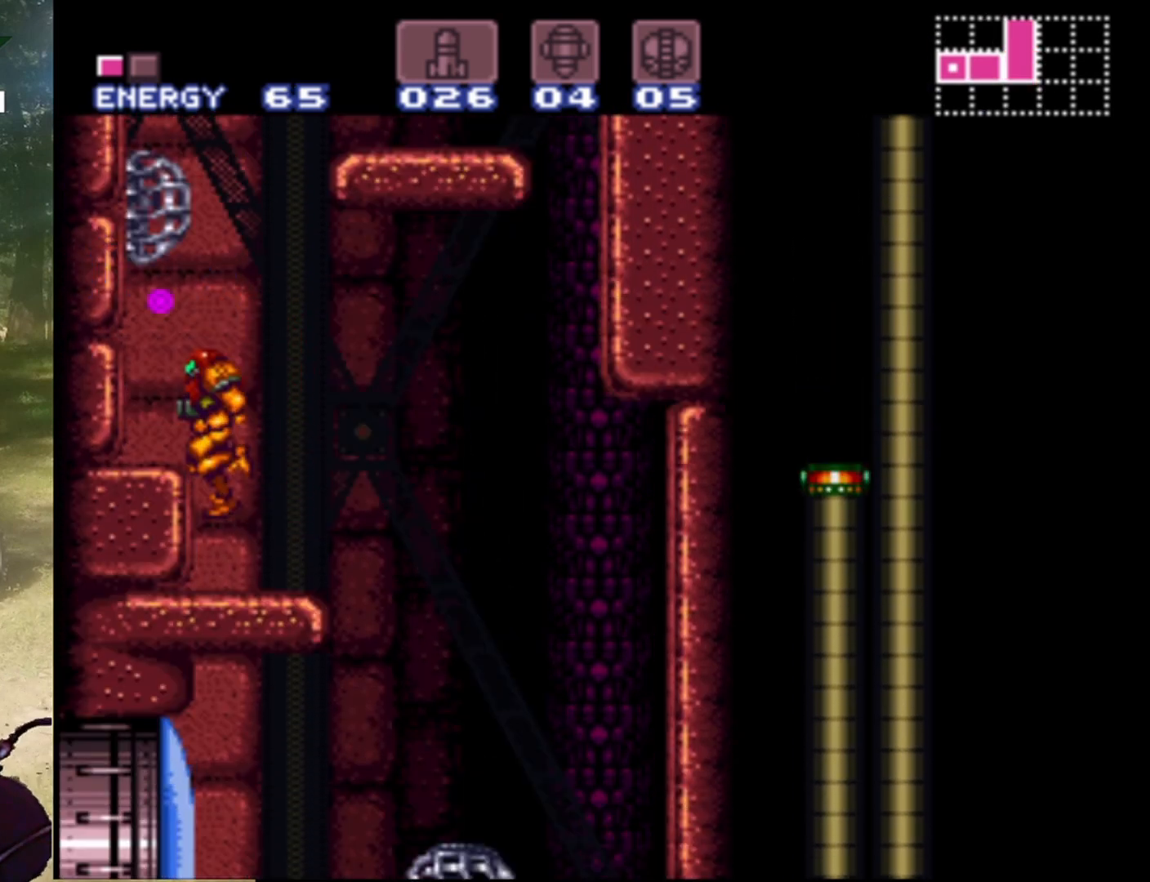
{"buttons": ["B", "DPAD_RIGHT"], "events": [[133, "DPAD_RIGHT", "down"]]}
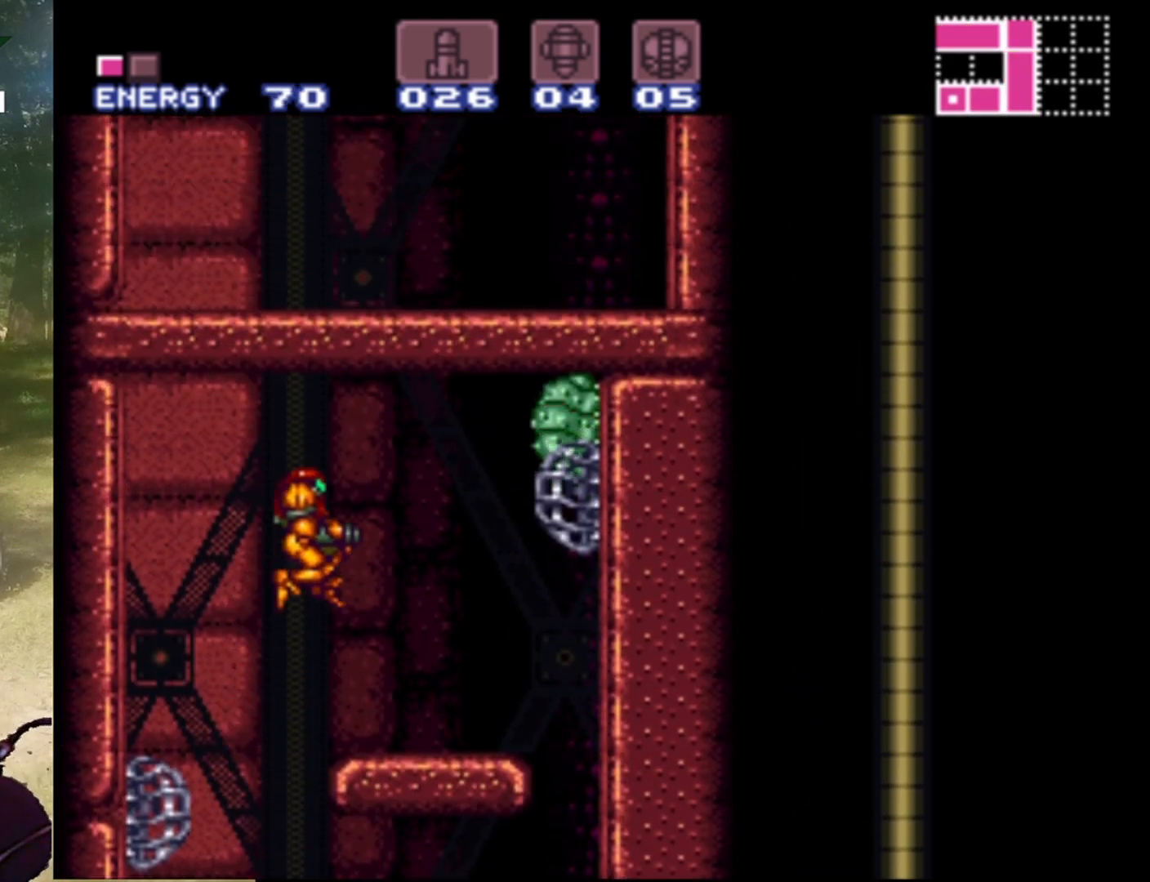
{"buttons": [], "events": [[133, "B", "up"], [167, "DPAD_RIGHT", "up"], [367, "Y", "down"], [500, "Y", "up"]]}
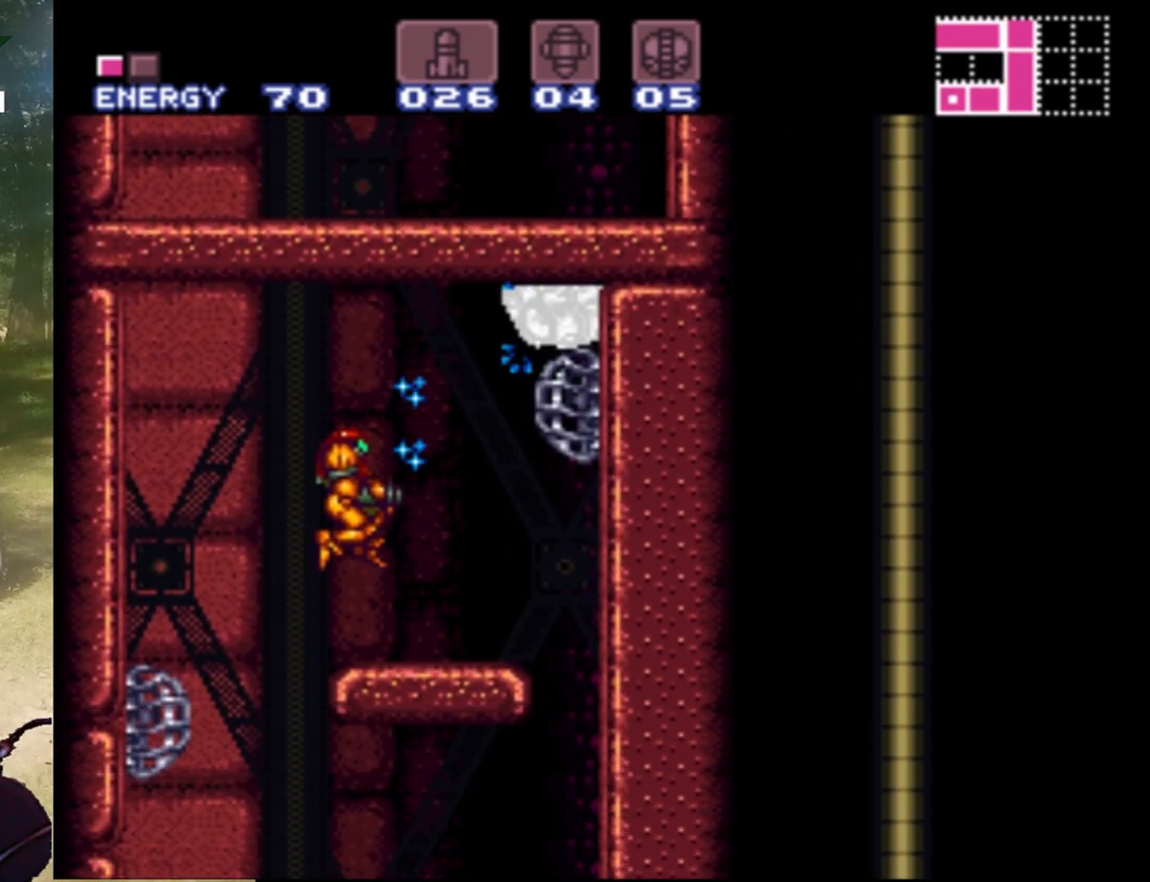
{"buttons": [], "events": [[100, "Y", "down"], [200, "Y", "up"]]}
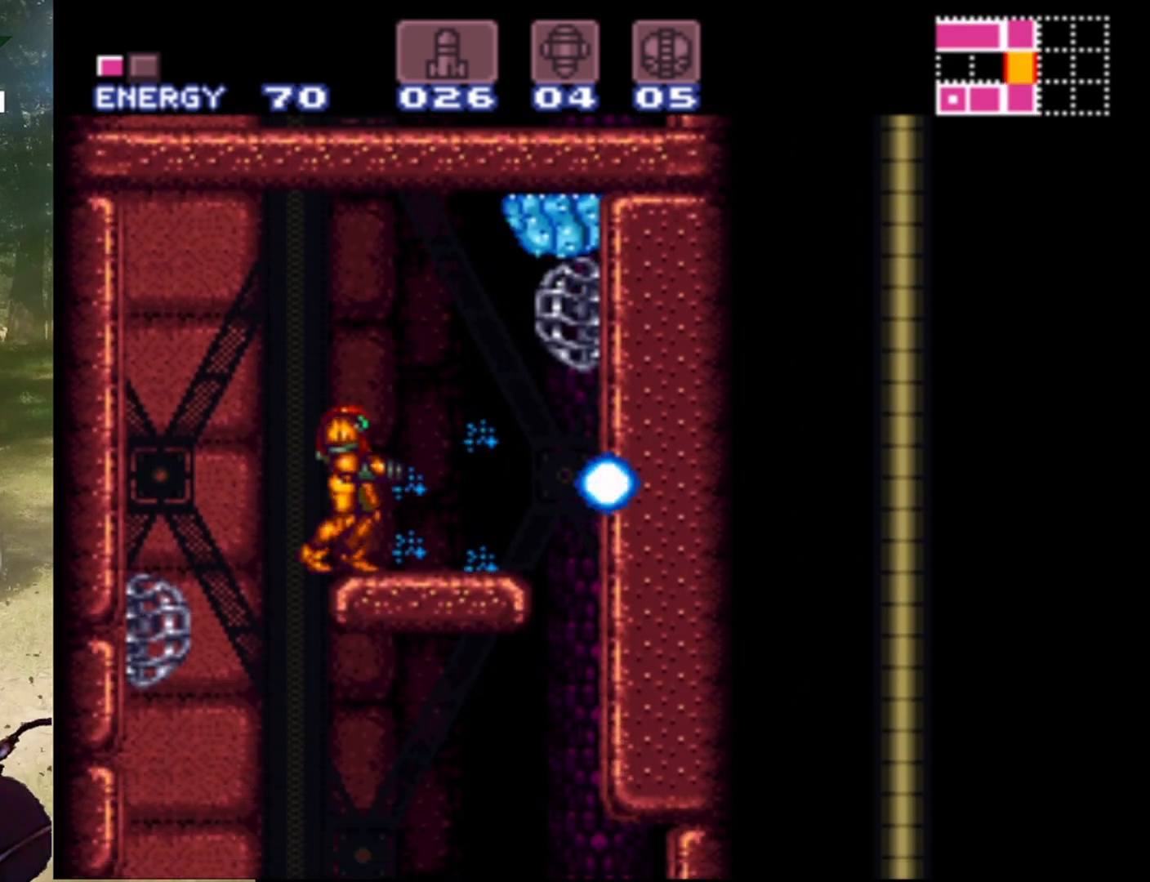
{"buttons": ["Y"], "events": [[33, "B", "down"], [200, "Y", "down"], [233, "B", "up"], [333, "Y", "up"], [467, "Y", "down"]]}
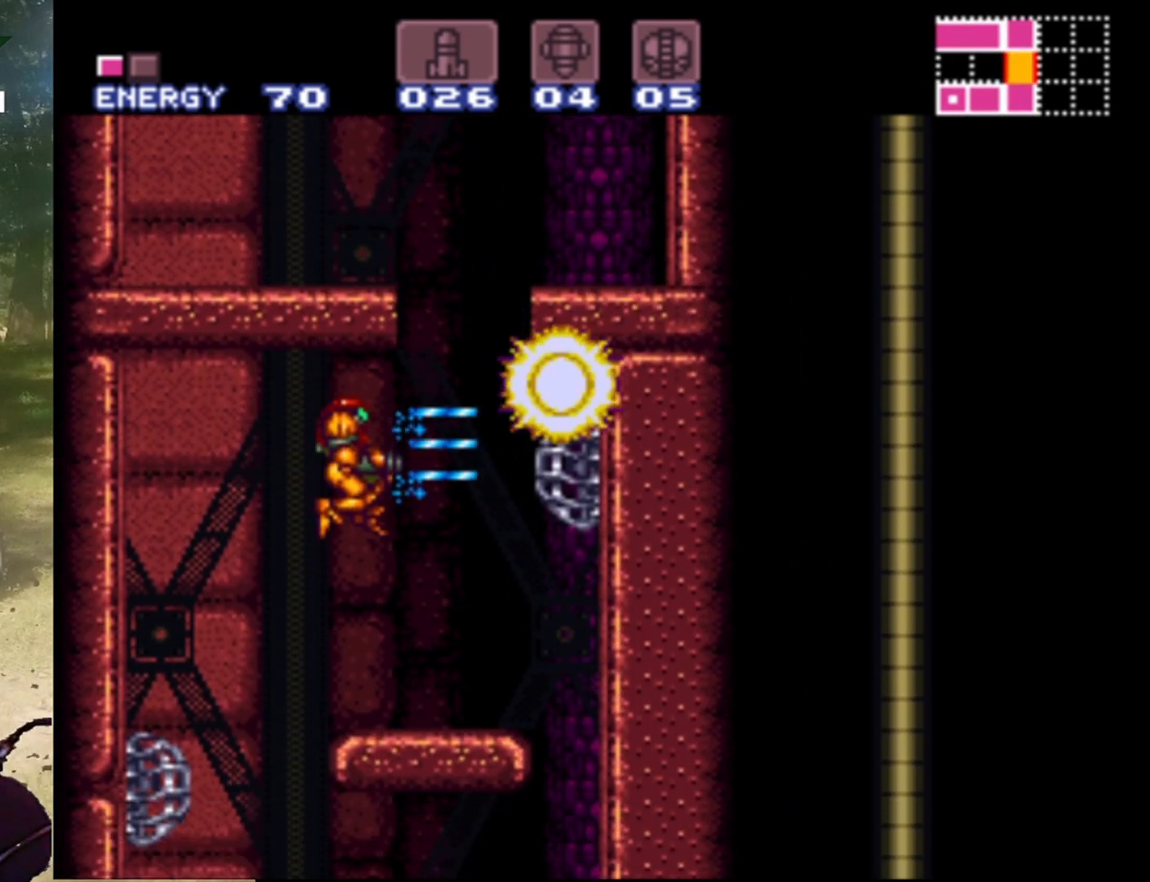
{"buttons": [], "events": [[100, "Y", "up"]]}
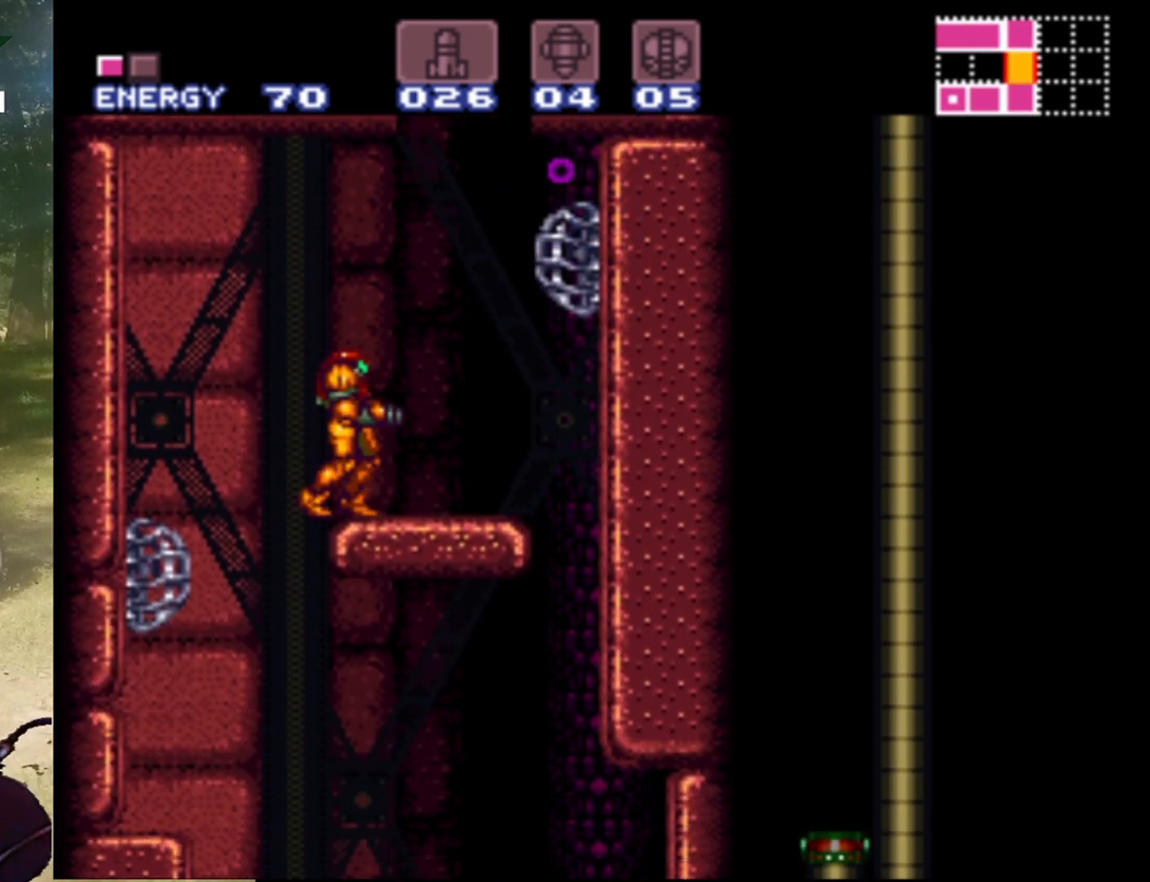
{"buttons": [], "events": []}
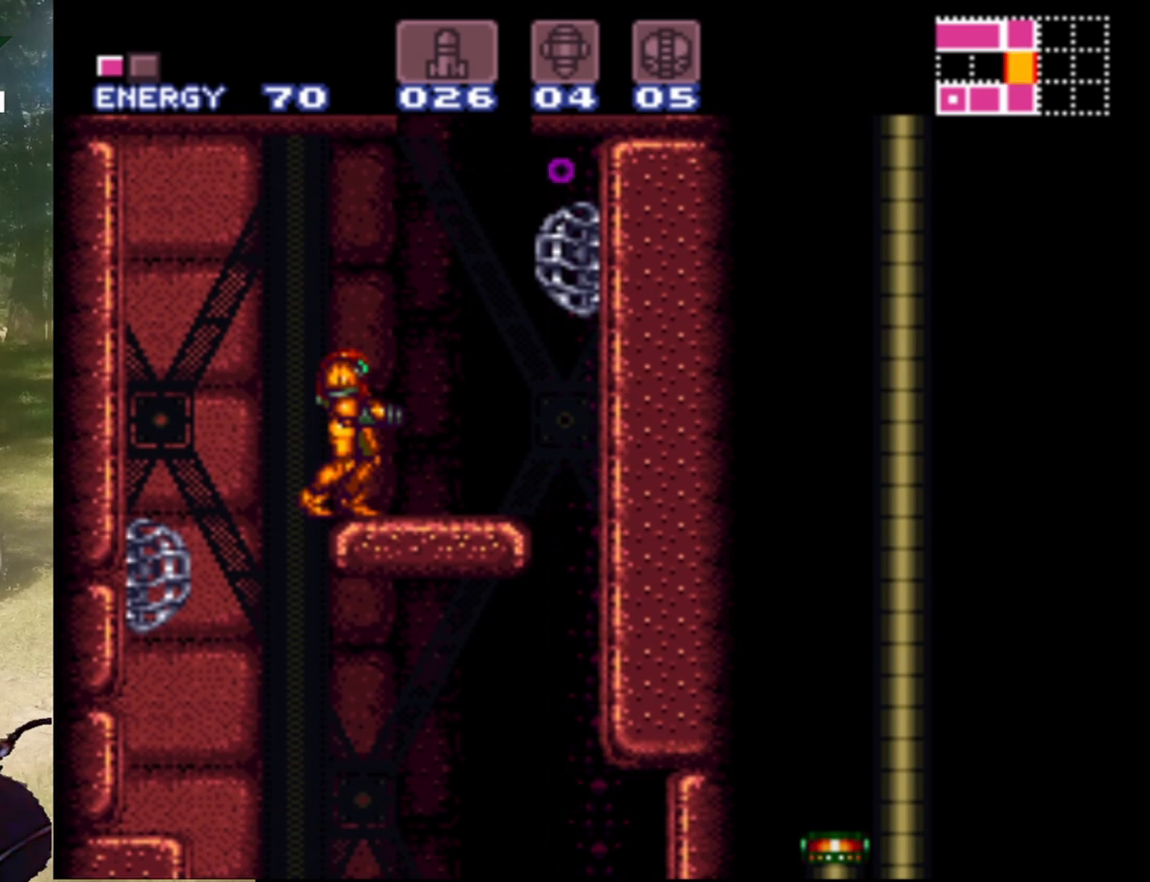
{"buttons": ["DPAD_RIGHT"], "events": [[167, "DPAD_LEFT", "down"], [333, "DPAD_LEFT", "up"], [400, "DPAD_RIGHT", "down"]]}
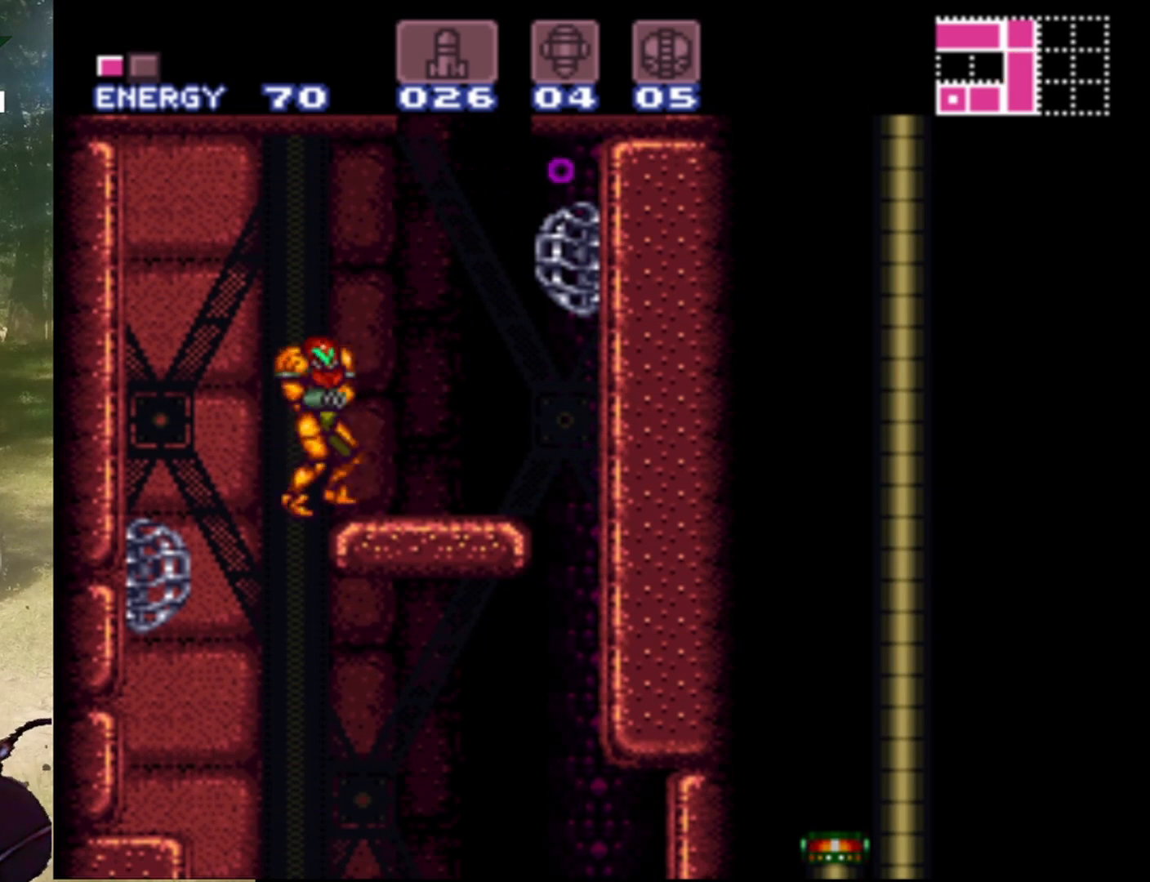
{"buttons": [], "events": [[267, "B", "down"], [500, "B", "up"], [500, "DPAD_RIGHT", "up"]]}
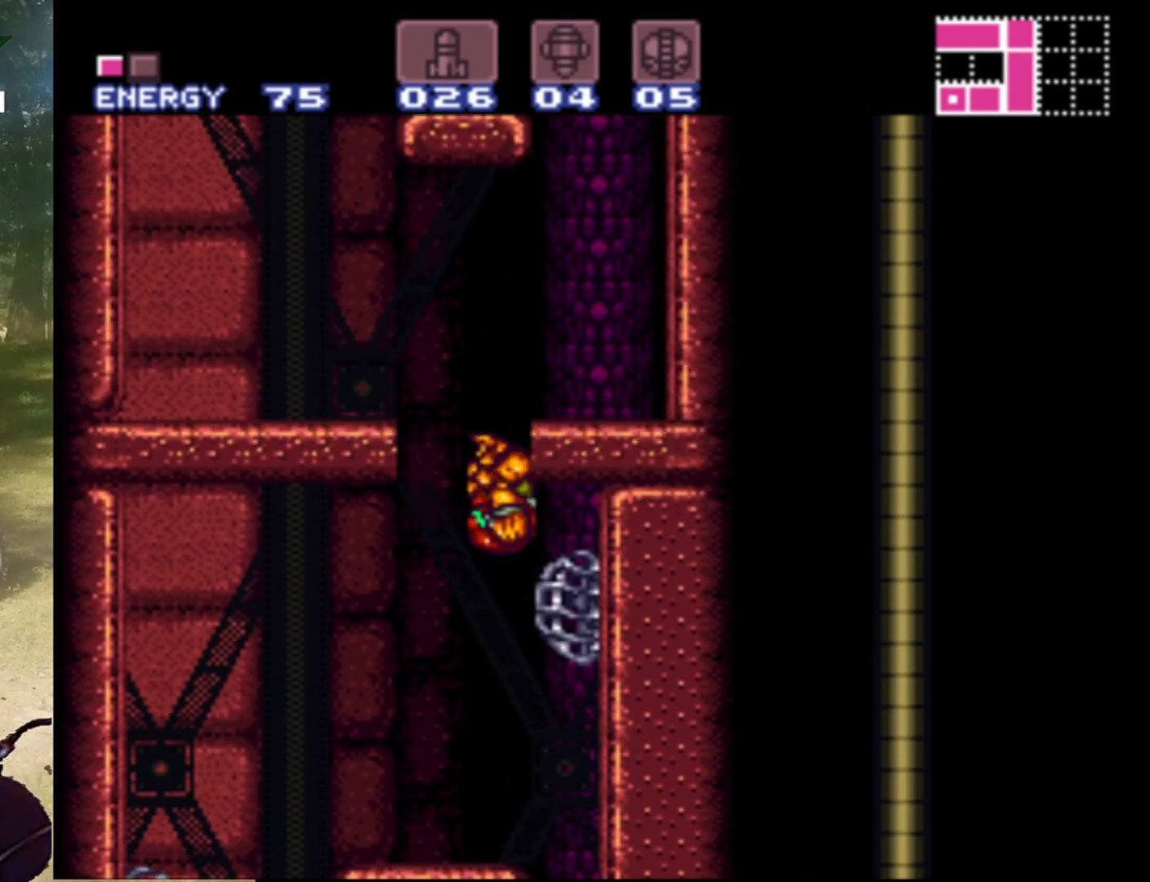
{"buttons": ["DPAD_LEFT"], "events": [[100, "DPAD_LEFT", "down"]]}
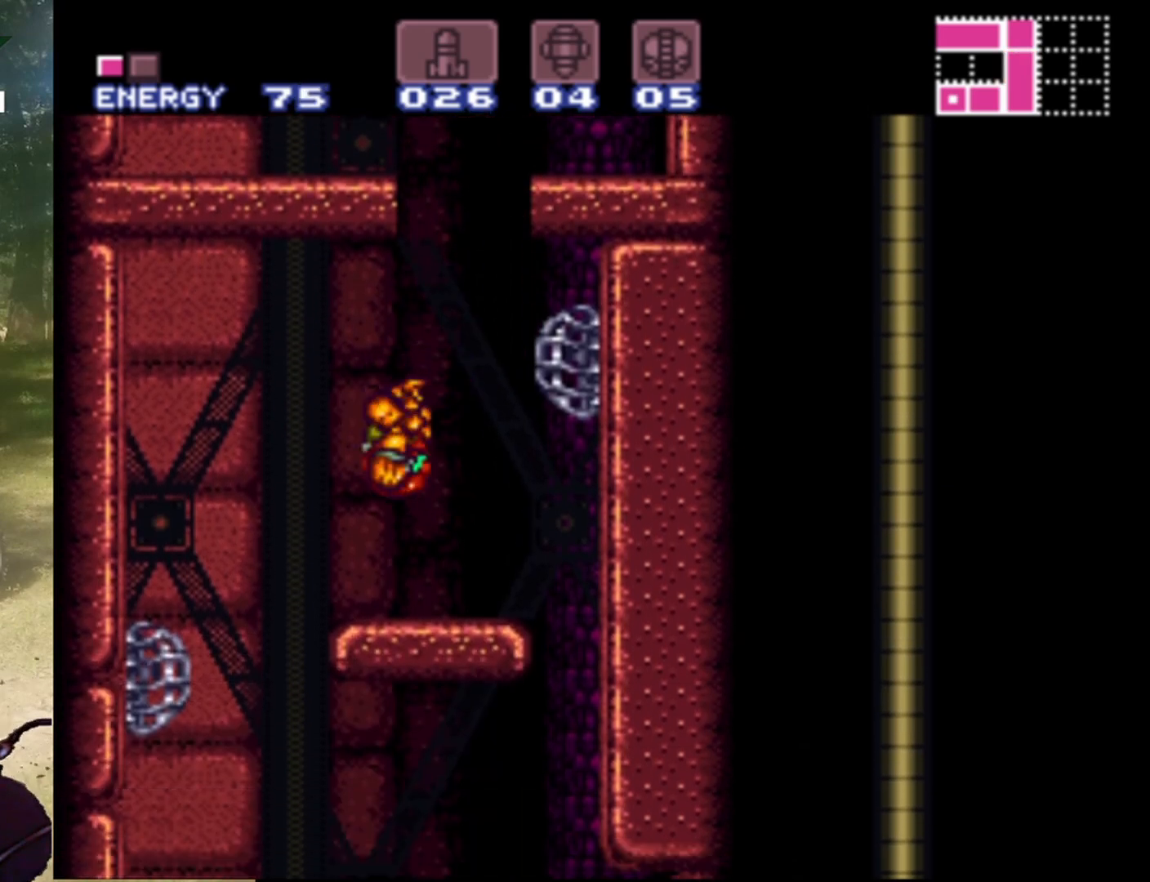
{"buttons": ["DPAD_RIGHT"], "events": [[367, "DPAD_LEFT", "up"], [467, "DPAD_RIGHT", "down"]]}
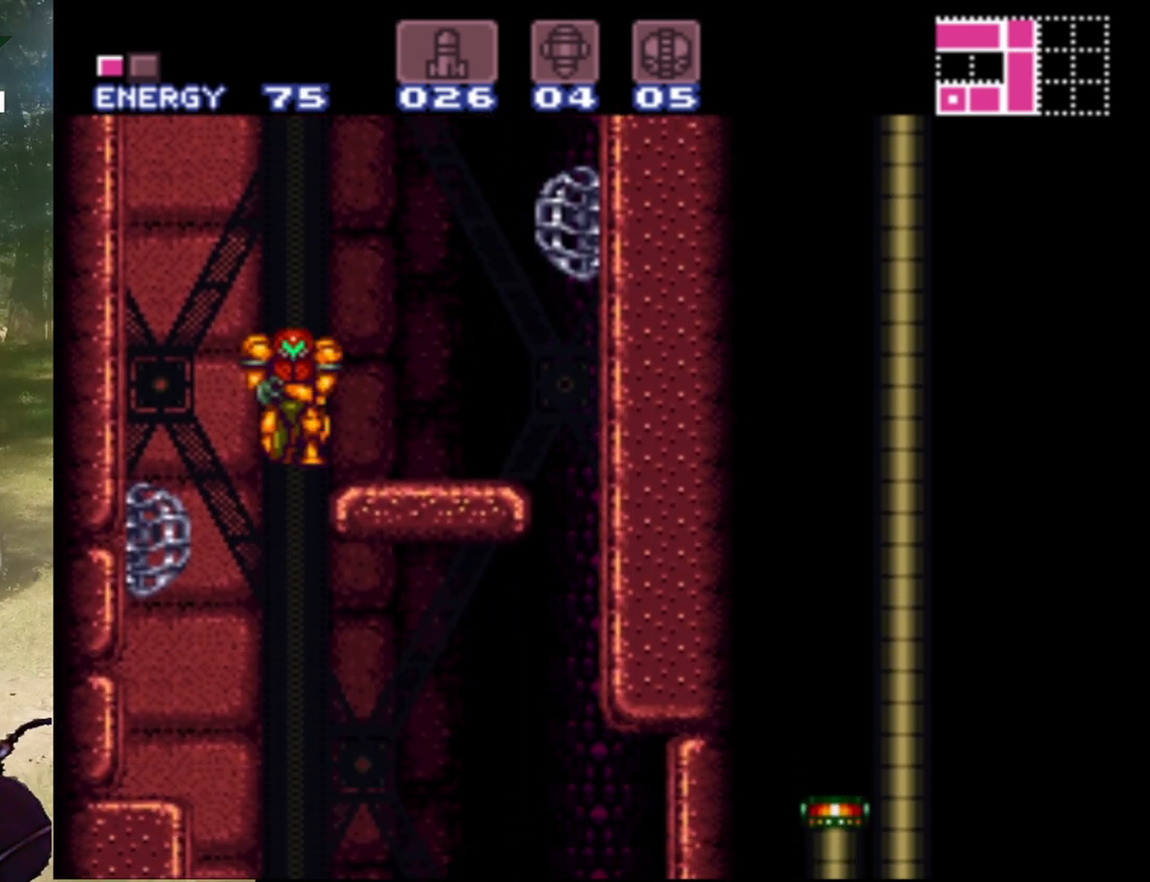
{"buttons": ["DPAD_RIGHT"], "events": [[200, "DPAD_LEFT", "down"], [200, "DPAD_RIGHT", "up"], [400, "DPAD_LEFT", "up"], [400, "DPAD_RIGHT", "down"]]}
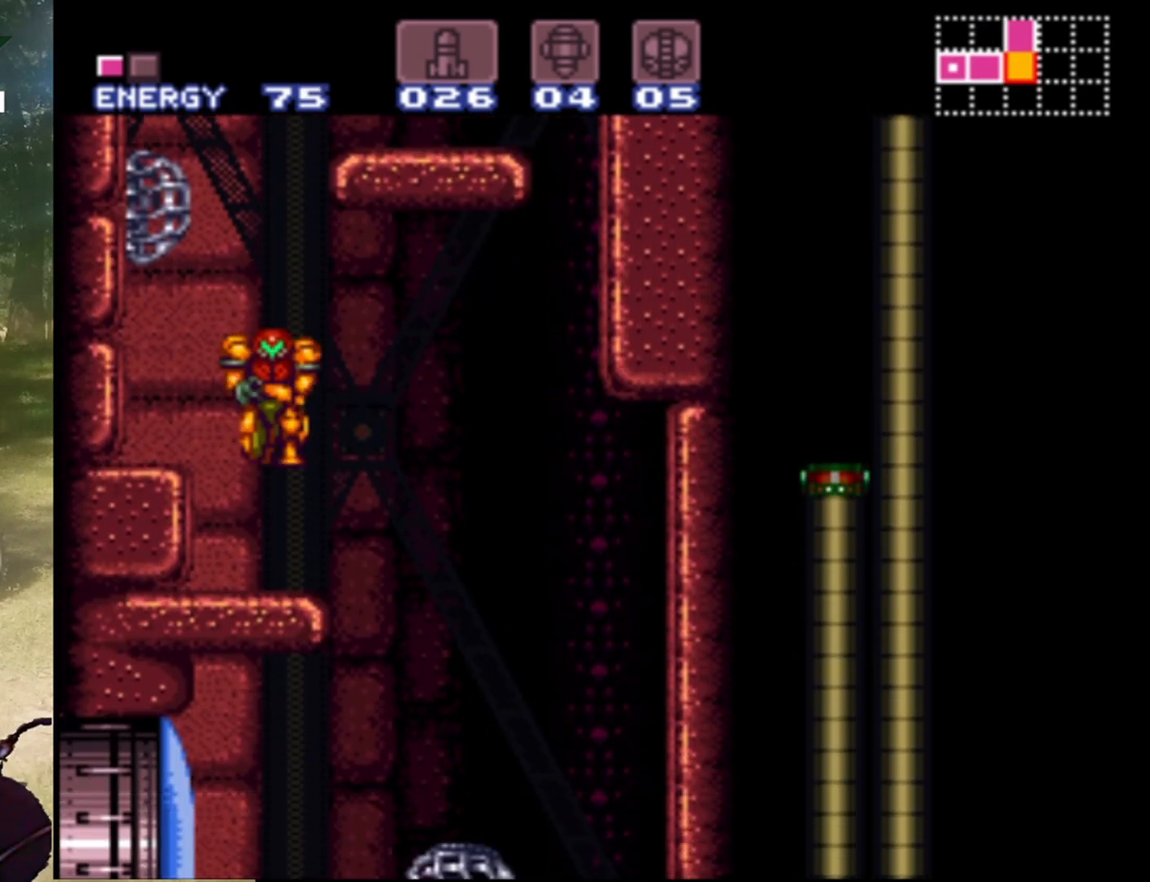
{"buttons": ["DPAD_RIGHT"], "events": []}
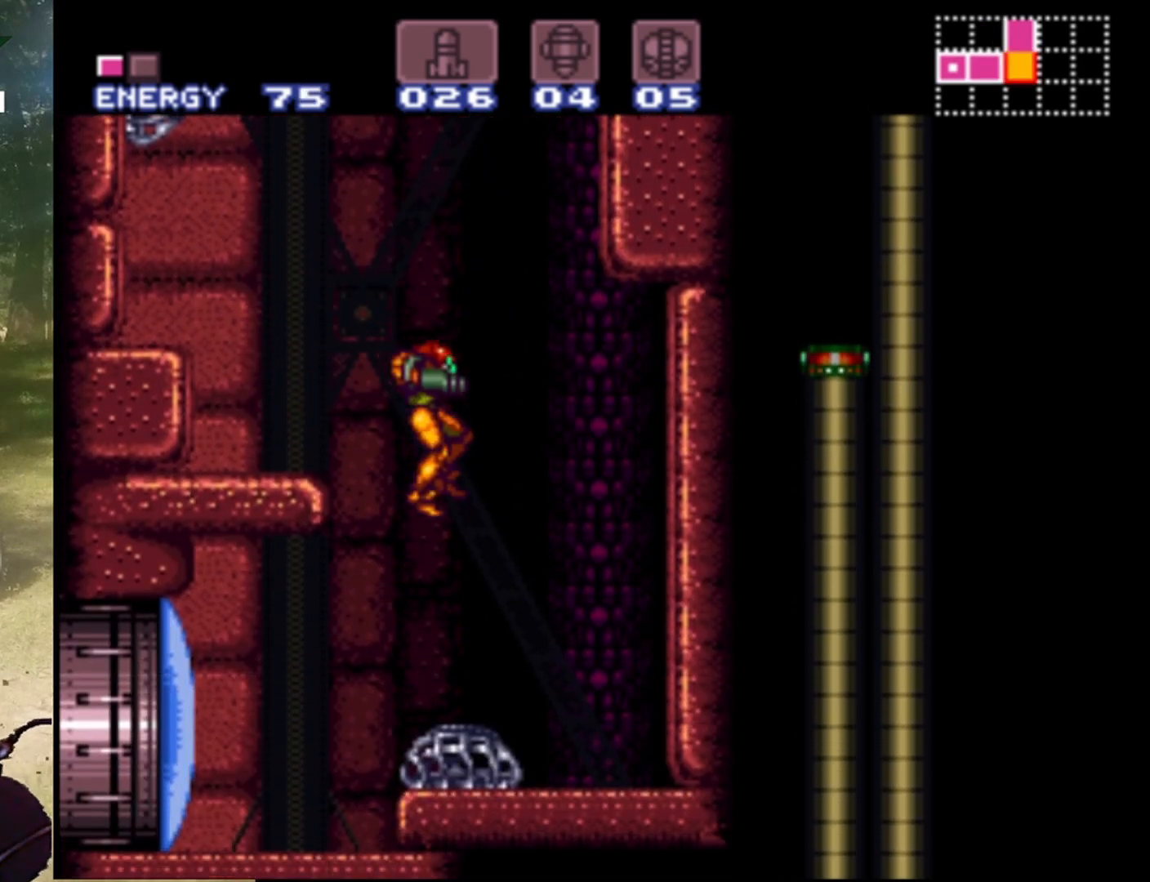
{"buttons": ["DPAD_LEFT"], "events": [[33, "DPAD_RIGHT", "up"], [67, "DPAD_LEFT", "down"]]}
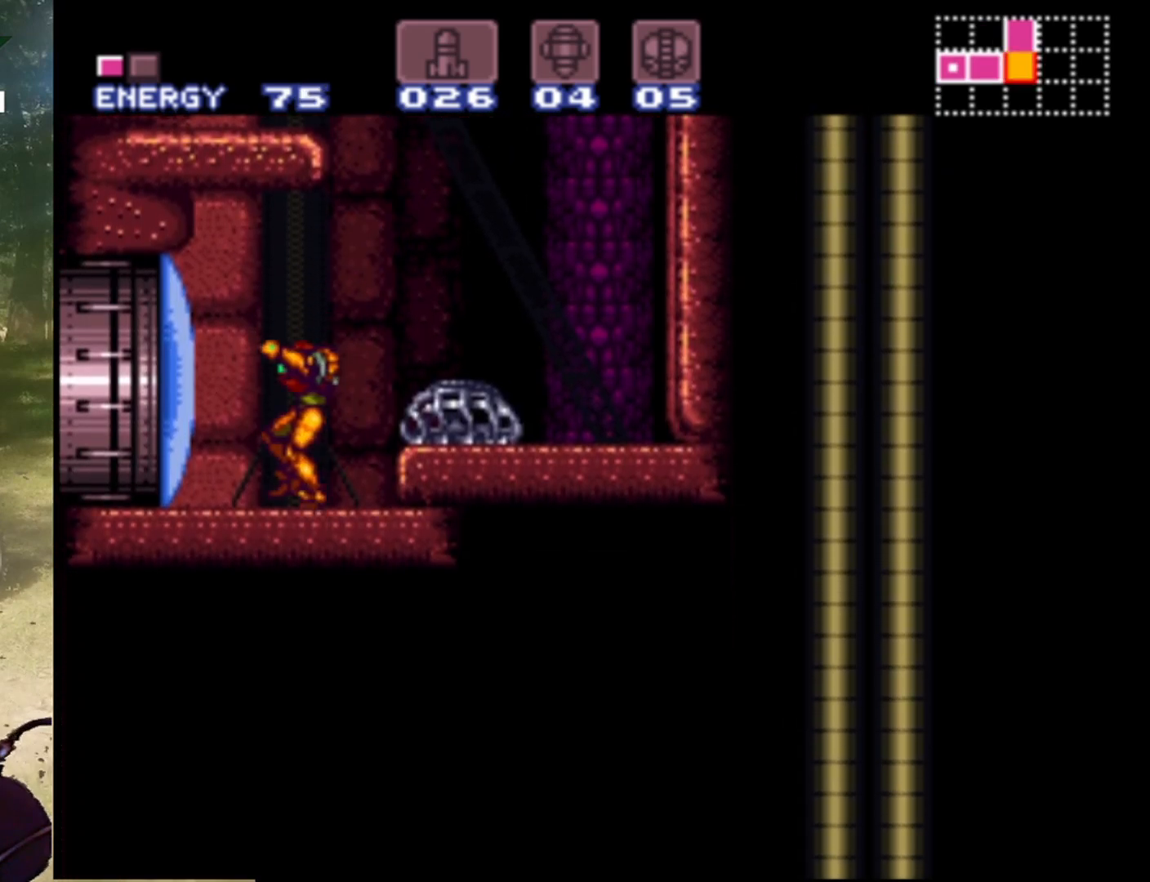
{"buttons": ["DPAD_LEFT"], "events": [[100, "Y", "down"], [267, "Y", "up"]]}
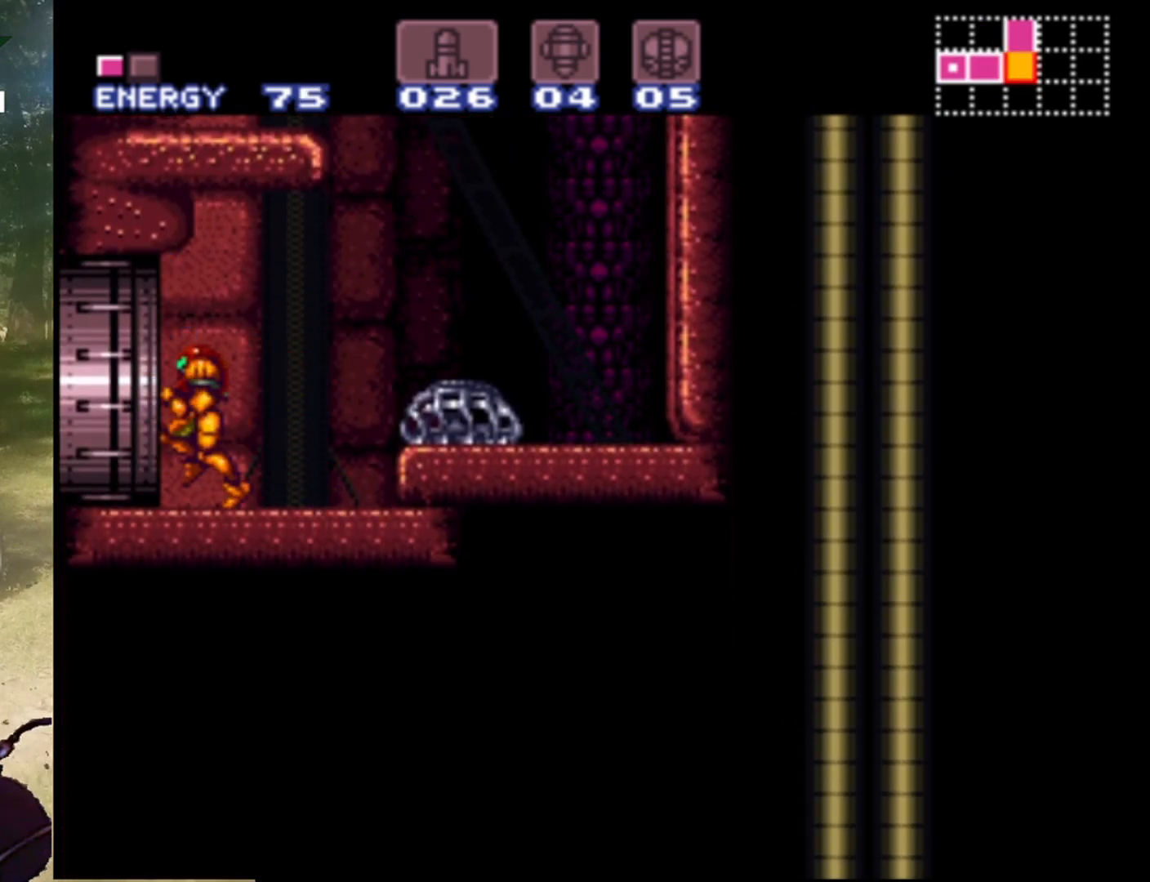
{"buttons": ["DPAD_LEFT"], "events": []}
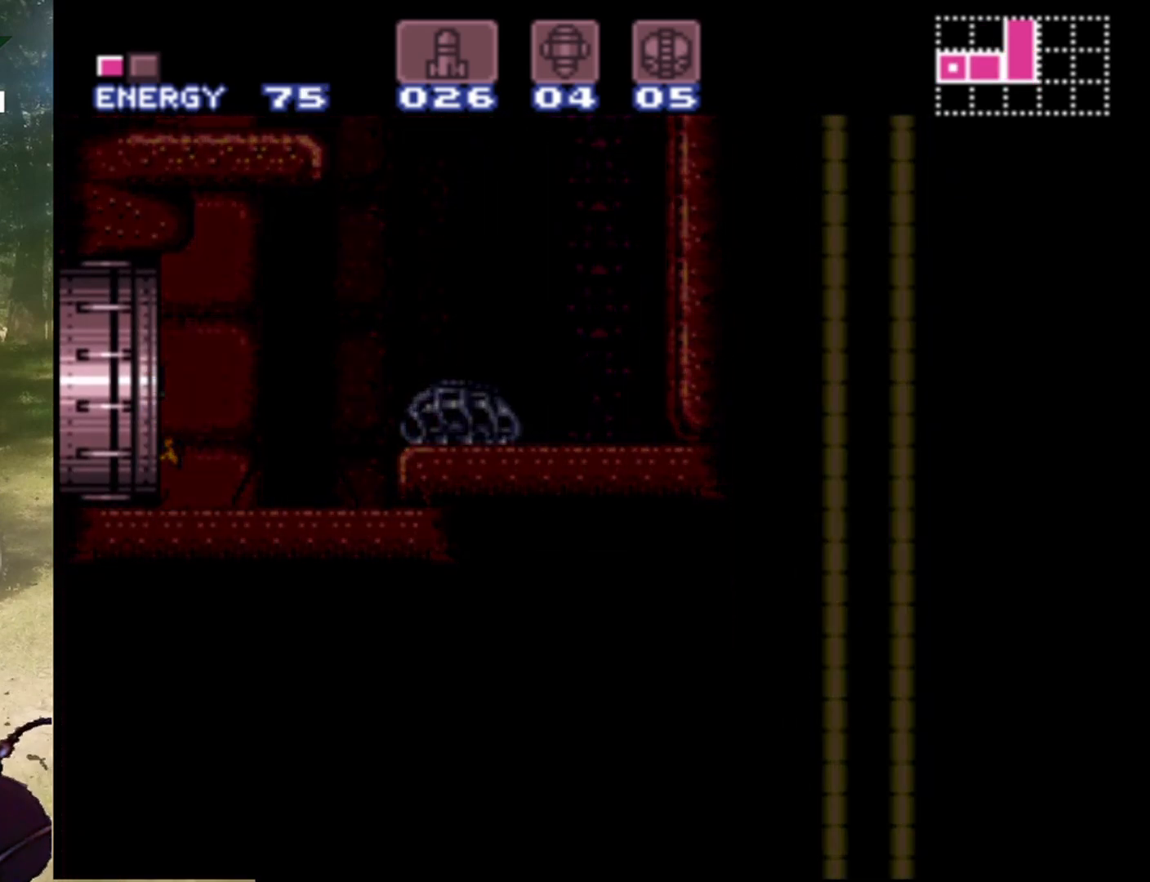
{"buttons": [], "events": [[133, "DPAD_LEFT", "up"]]}
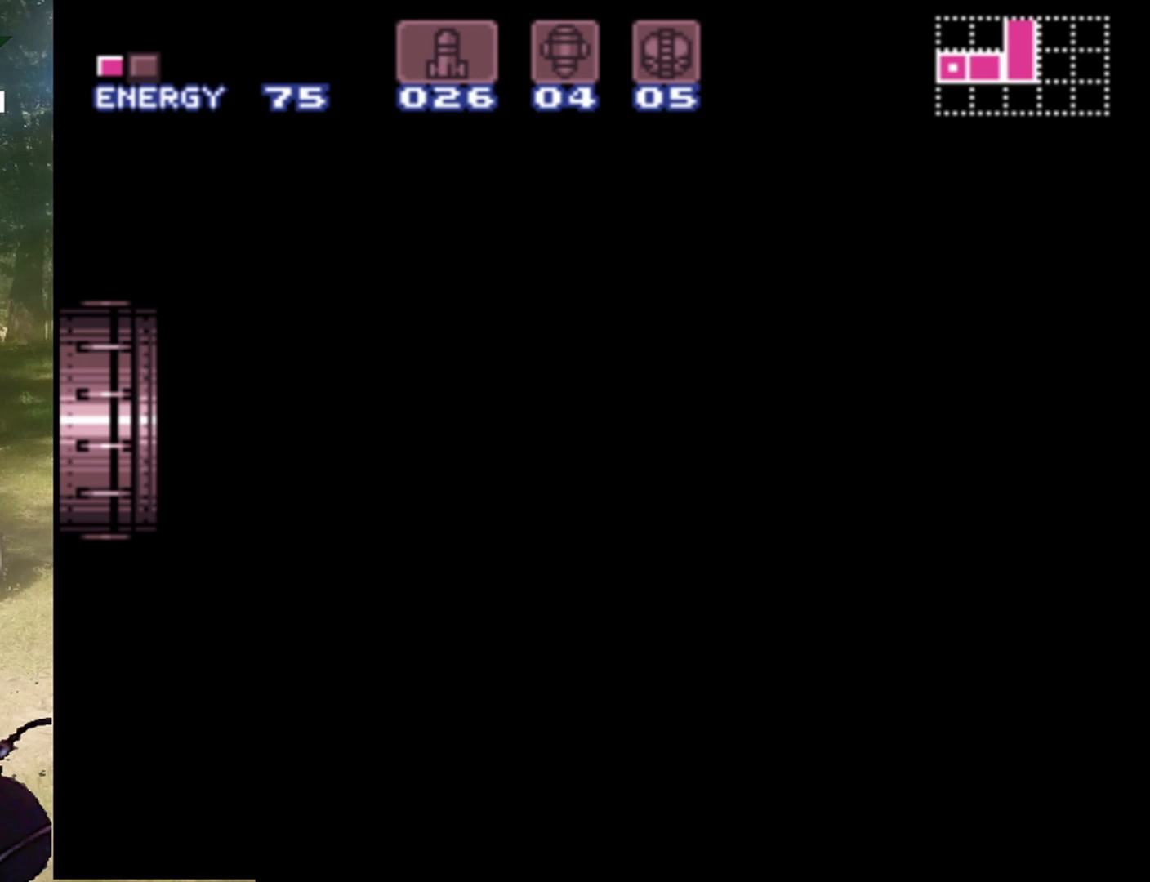
{"buttons": [], "events": []}
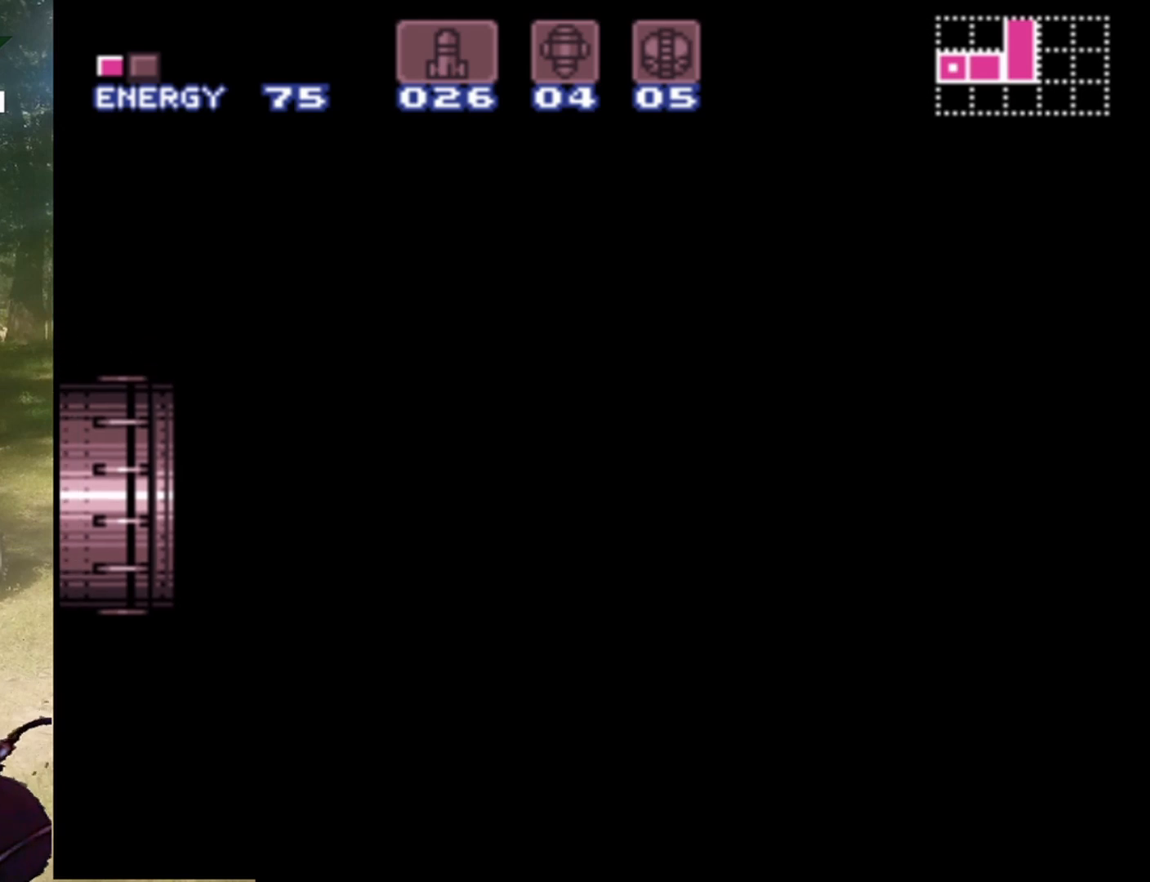
{"buttons": [], "events": []}
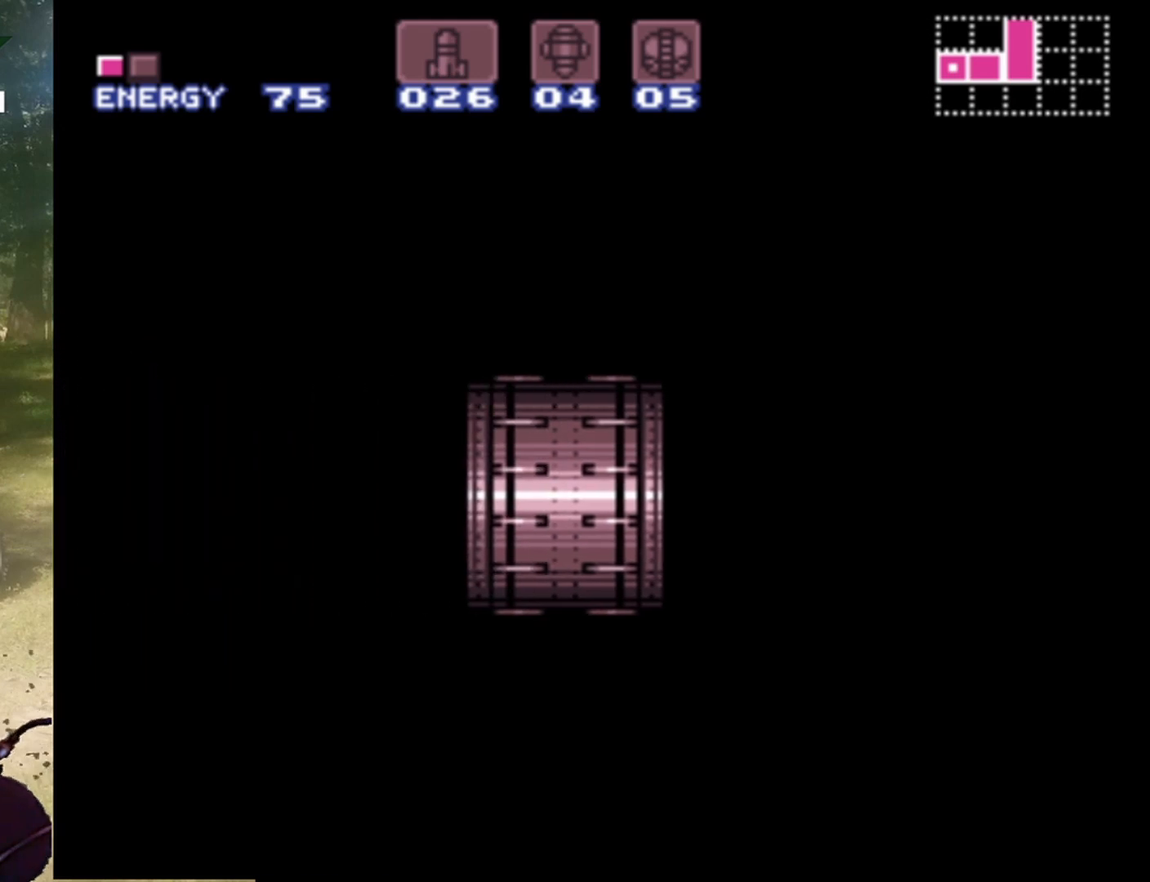
{"buttons": [], "events": []}